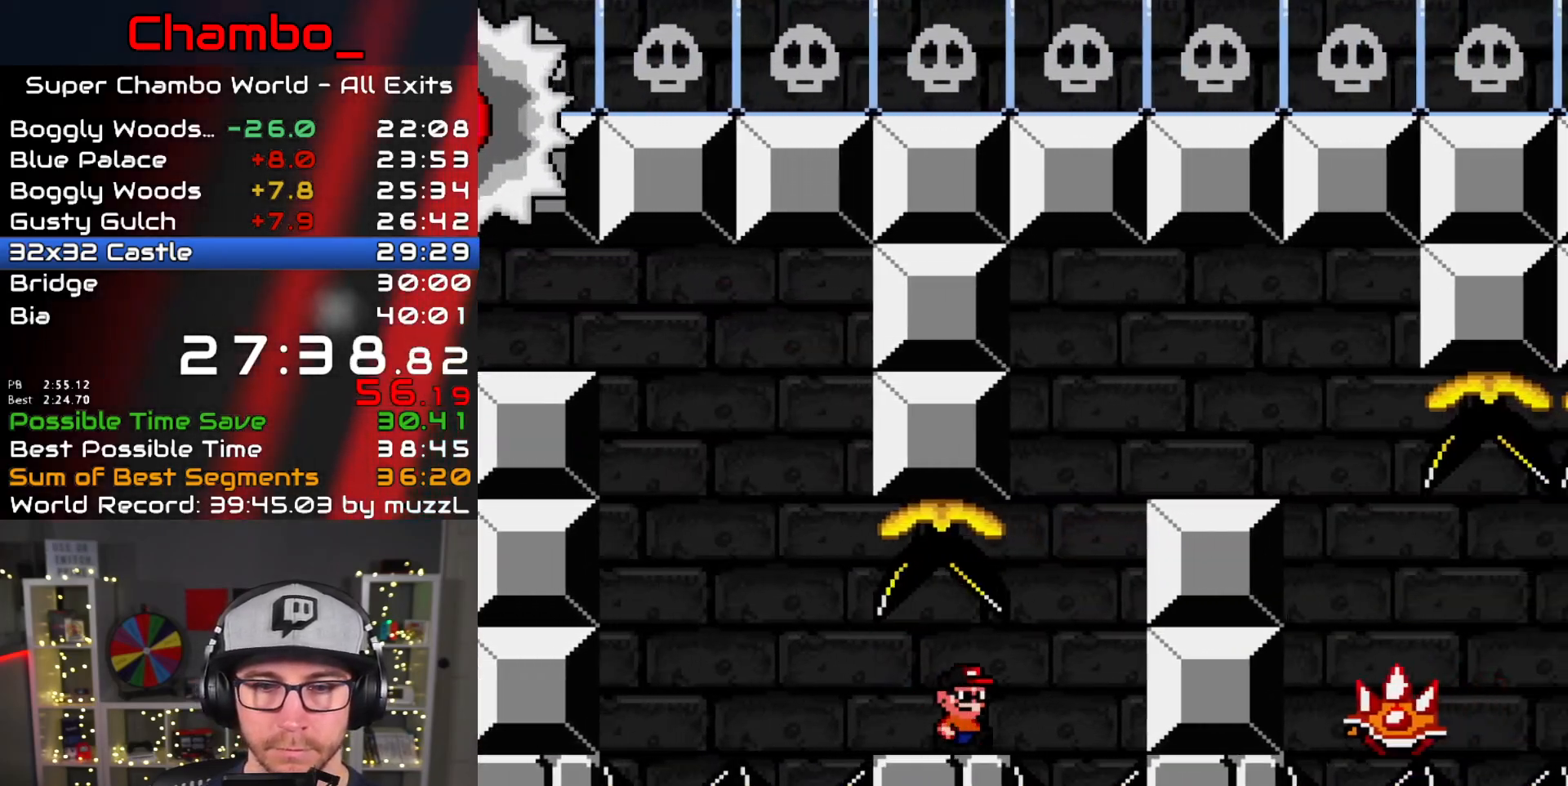
Gameplay with a controller (Nintendo layout); each line is a JSON object with the inputs held at the frame after it. "events" lists button and stick changes between this image and that frame as [ms after this image, input, new state], when the widget could be followed in between. Not read: L1 L3 R1 R3.
{"buttons": ["X", "DPAD_RIGHT"], "events": [[83, "B", "down"], [133, "DPAD_LEFT", "down"], [133, "DPAD_RIGHT", "up"], [217, "DPAD_LEFT", "up"], [233, "DPAD_RIGHT", "down"], [283, "B", "up"], [333, "X", "down"], [350, "Y", "up"]]}
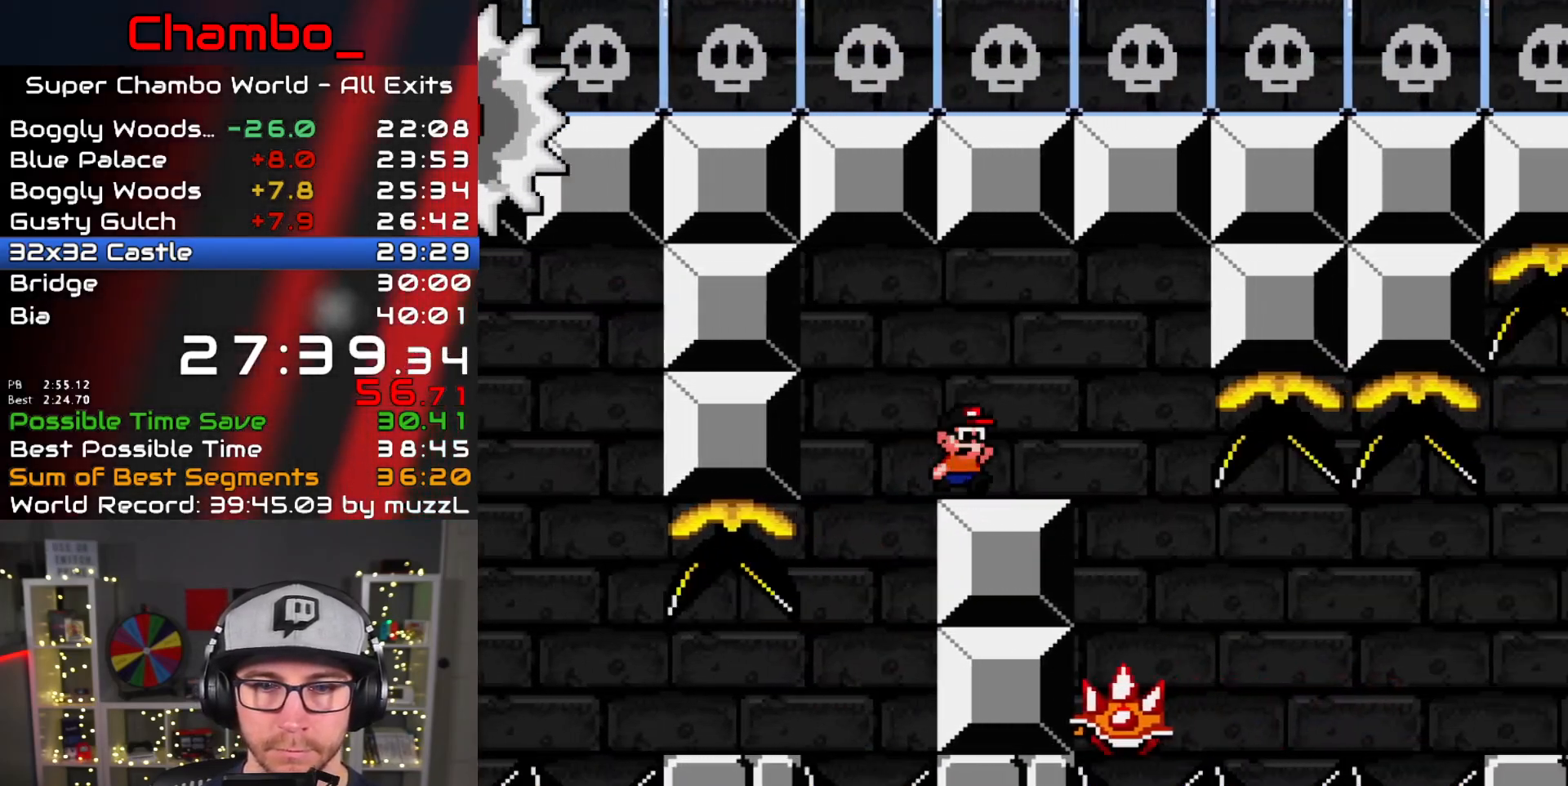
{"buttons": ["A", "X"], "events": [[100, "A", "down"], [133, "DPAD_LEFT", "down"], [133, "DPAD_RIGHT", "up"], [167, "A", "up"], [317, "A", "down"], [317, "DPAD_DOWN", "down"], [333, "DPAD_DOWN", "up"], [333, "DPAD_LEFT", "up"], [333, "DPAD_RIGHT", "down"], [450, "DPAD_RIGHT", "up"]]}
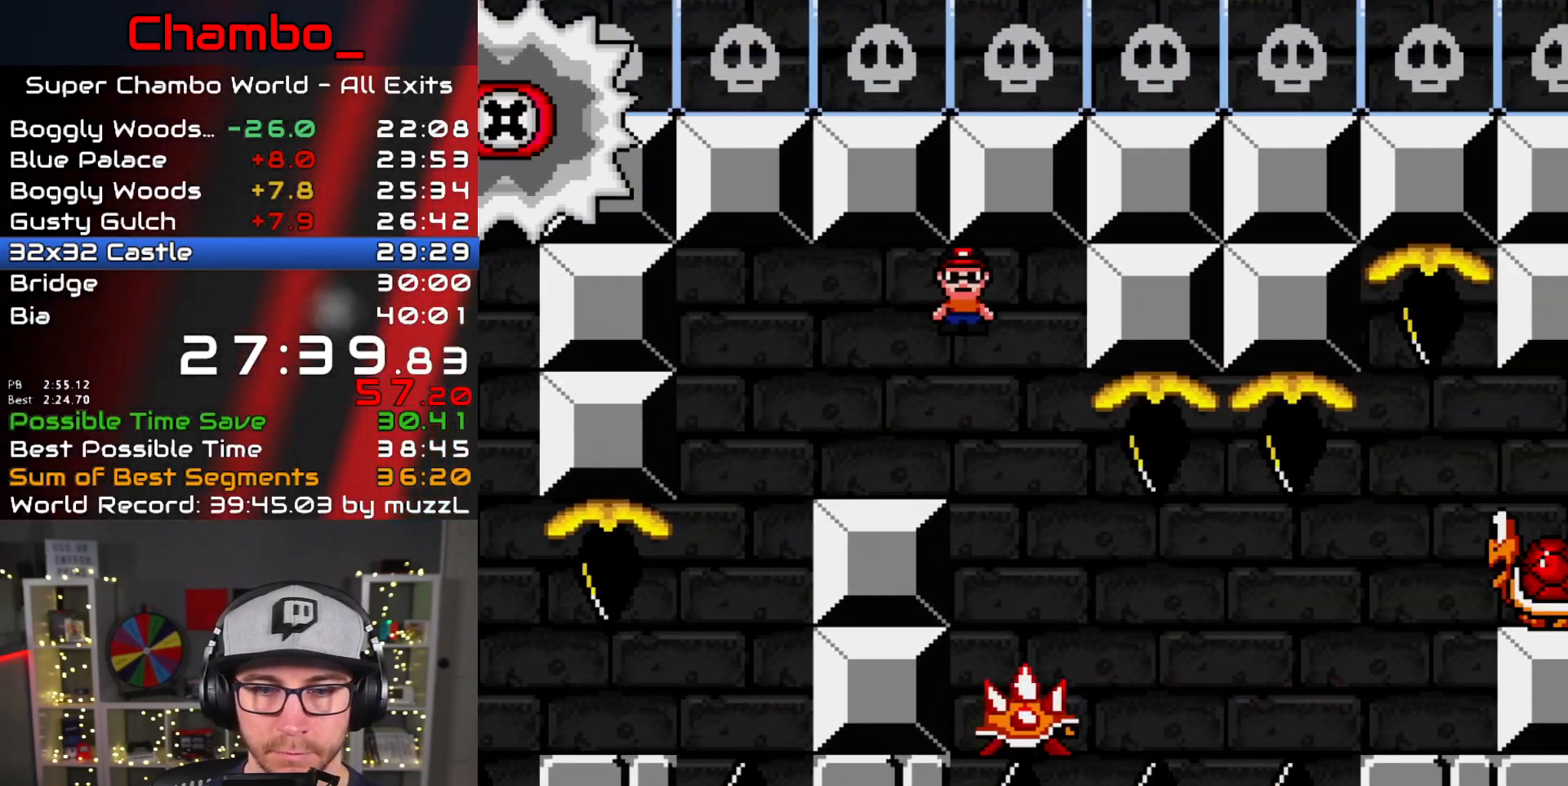
{"buttons": ["A", "X", "DPAD_RIGHT"], "events": [[33, "A", "up"], [50, "DPAD_RIGHT", "down"], [133, "DPAD_RIGHT", "up"], [217, "DPAD_RIGHT", "down"], [483, "A", "down"]]}
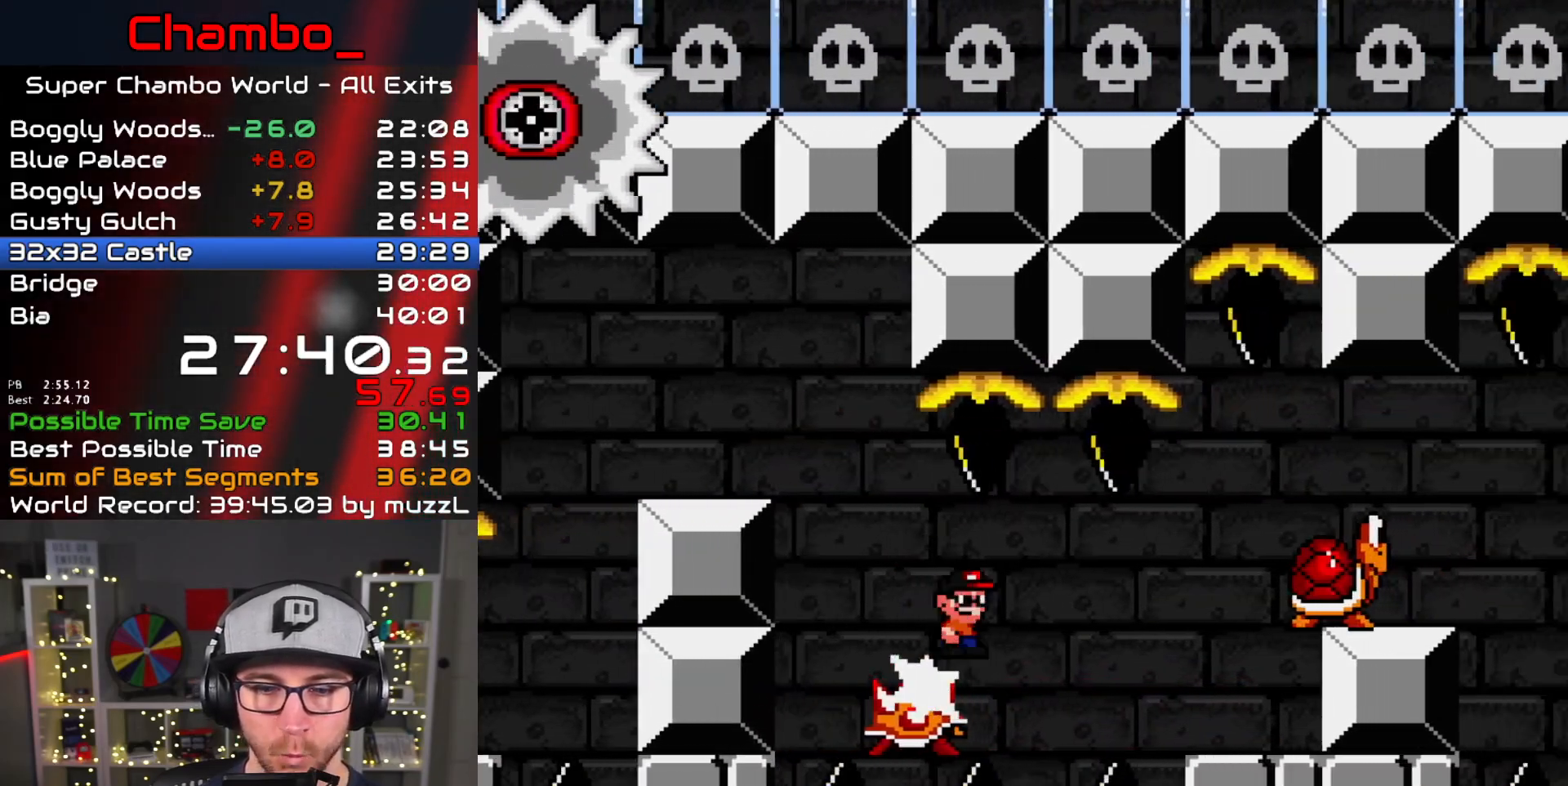
{"buttons": ["X", "DPAD_LEFT"], "events": [[417, "DPAD_LEFT", "down"], [417, "DPAD_RIGHT", "up"], [450, "A", "up"]]}
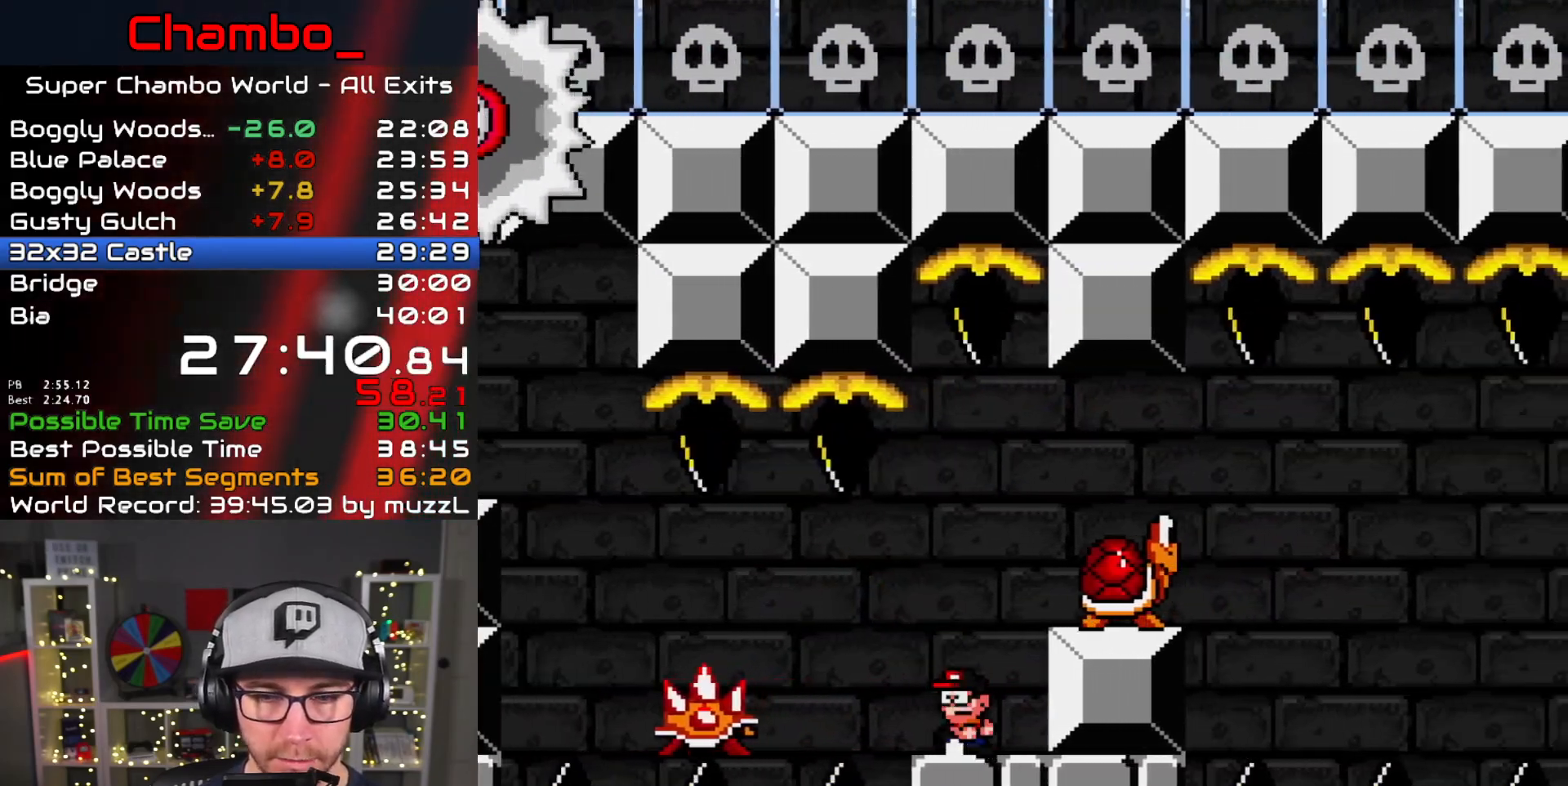
{"buttons": ["B", "Y", "DPAD_RIGHT"], "events": [[50, "DPAD_LEFT", "up"], [117, "Y", "down"], [133, "X", "up"], [417, "B", "down"], [450, "DPAD_RIGHT", "down"]]}
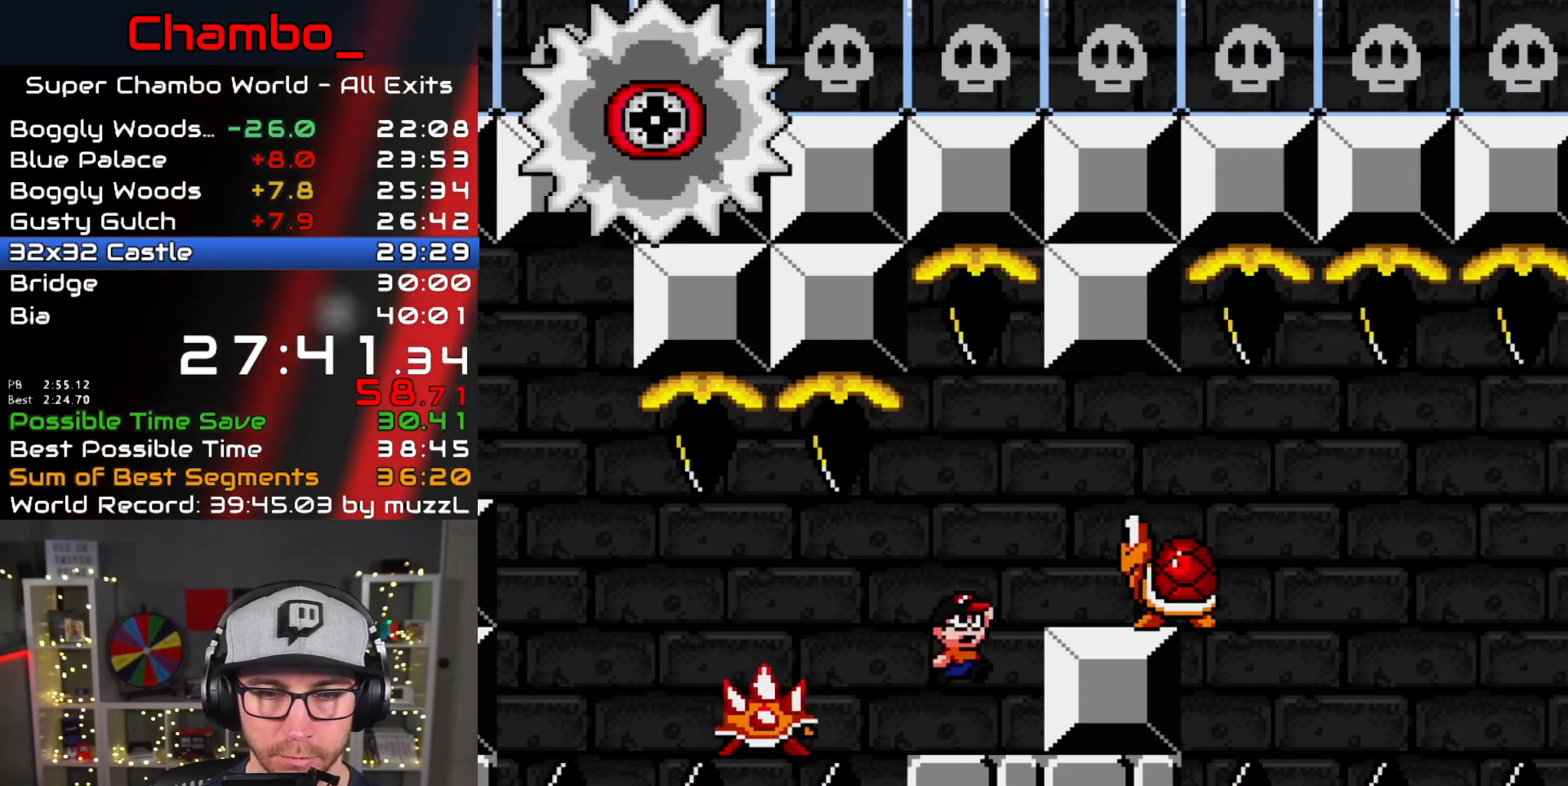
{"buttons": ["Y", "DPAD_LEFT"], "events": [[233, "B", "up"], [350, "DPAD_LEFT", "down"], [350, "DPAD_RIGHT", "up"]]}